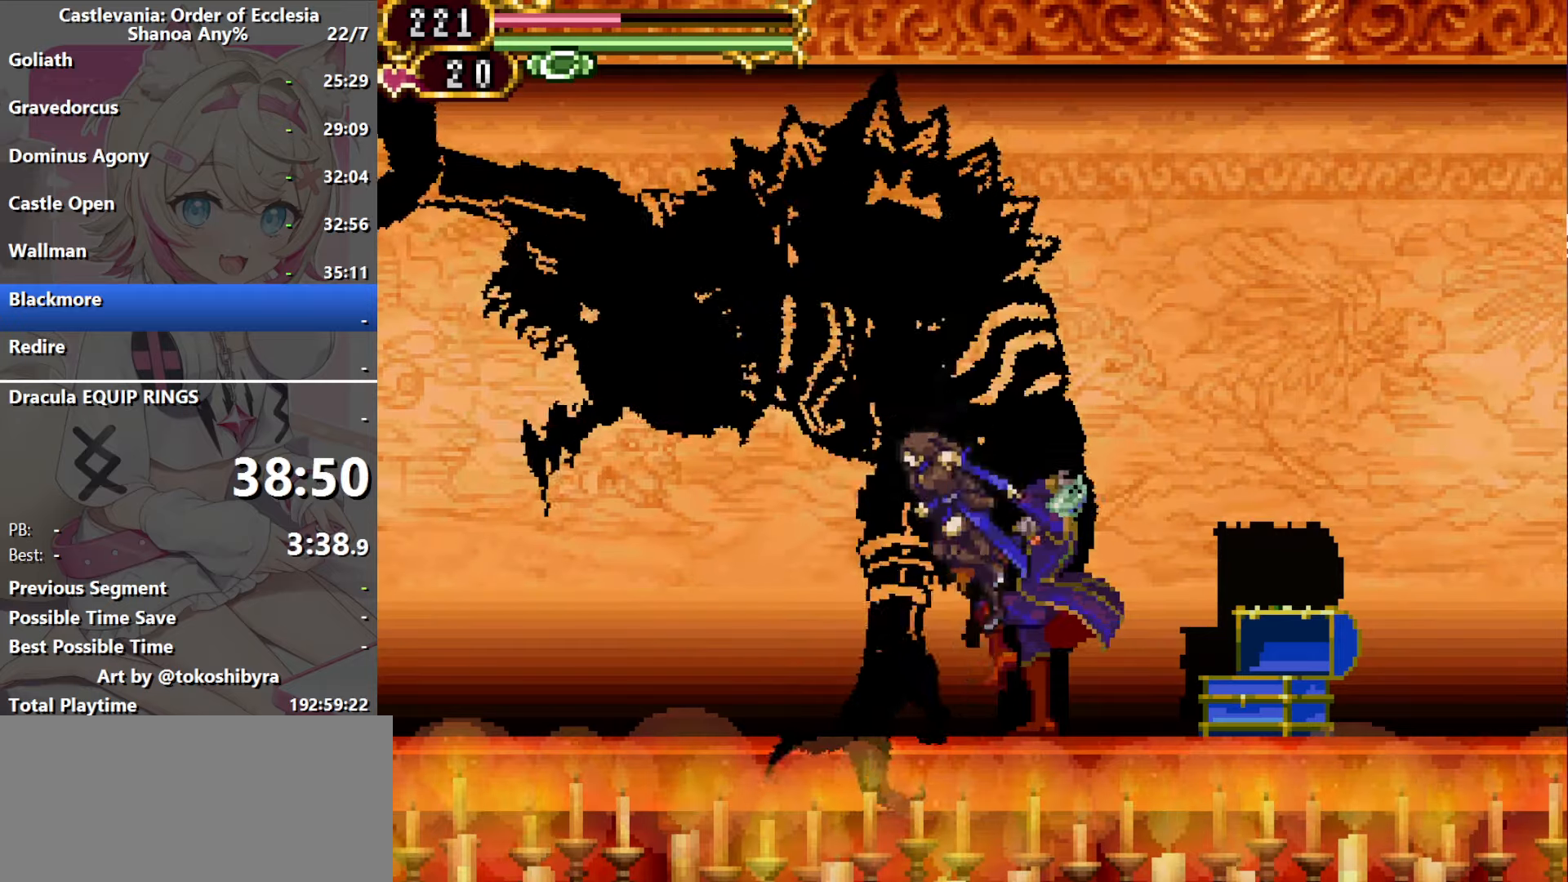
Gameplay with a controller (Nintendo layout); each line is a JSON object with the inputs held at the frame after it (dt_ms = milliseconds from this image to that frame). "events" lists button and stick changes between this image and that frame as [ms after this image, input, new state], when the widget could be followed in between. Not read: L1 L3 R3 X.
{"dt_ms": 500, "buttons": [], "events": [[33, "B", "down"], [117, "B", "up"], [167, "B", "down"], [217, "B", "up"], [300, "B", "down"], [500, "B", "up"]]}
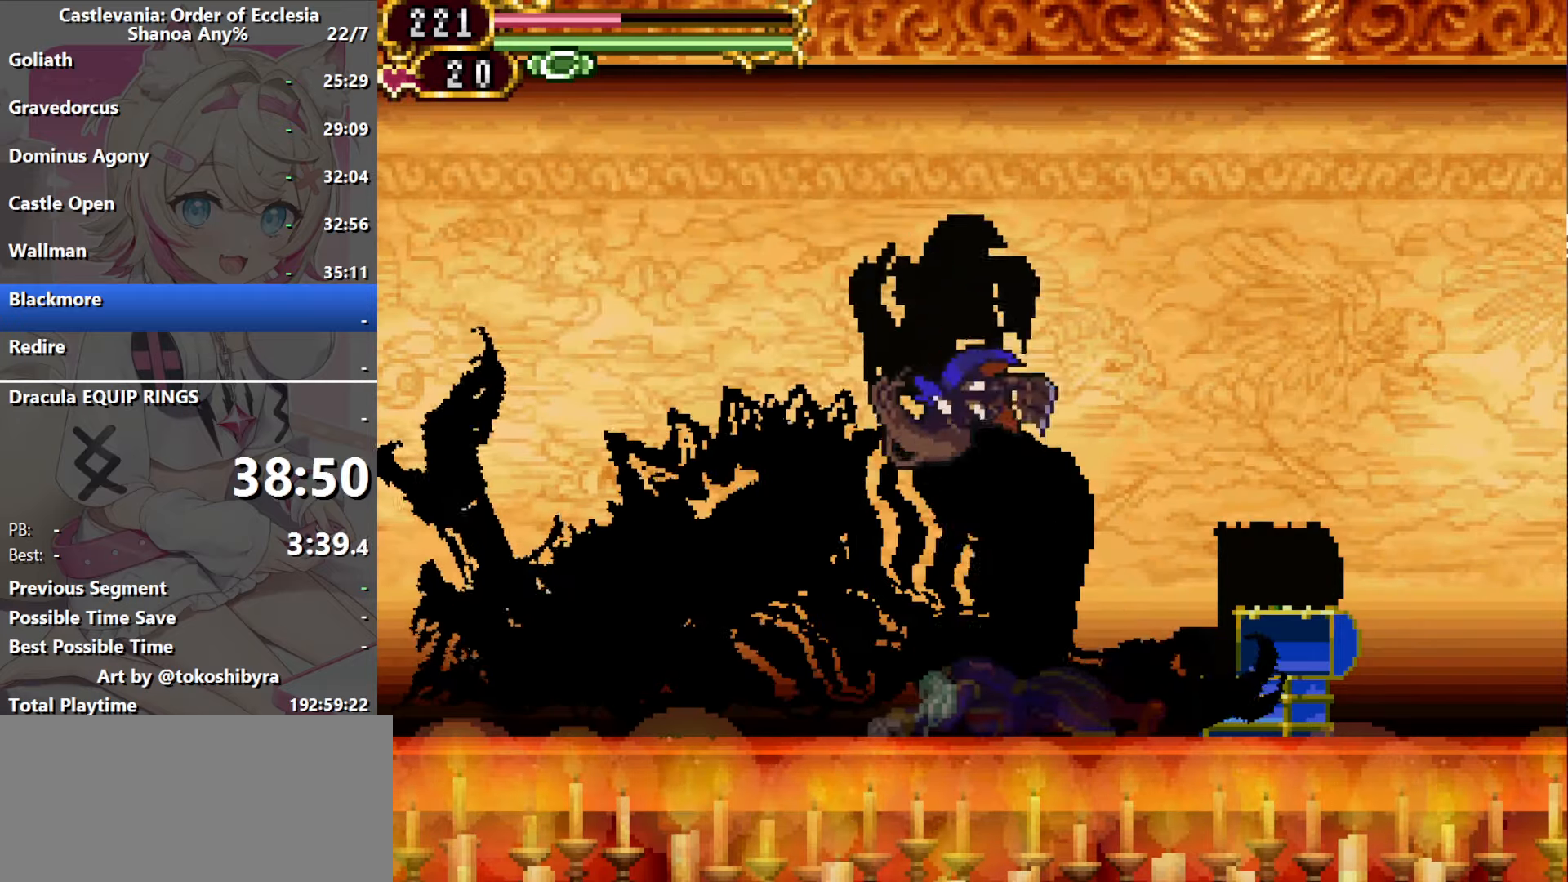
{"dt_ms": 1000, "buttons": ["B"], "events": [[67, "B", "down"], [200, "B", "up"], [250, "B", "down"], [350, "B", "up"], [417, "B", "down"], [500, "B", "up"], [567, "B", "down"], [650, "B", "up"], [717, "B", "down"], [800, "B", "up"], [850, "B", "down"], [933, "B", "up"], [983, "B", "down"]]}
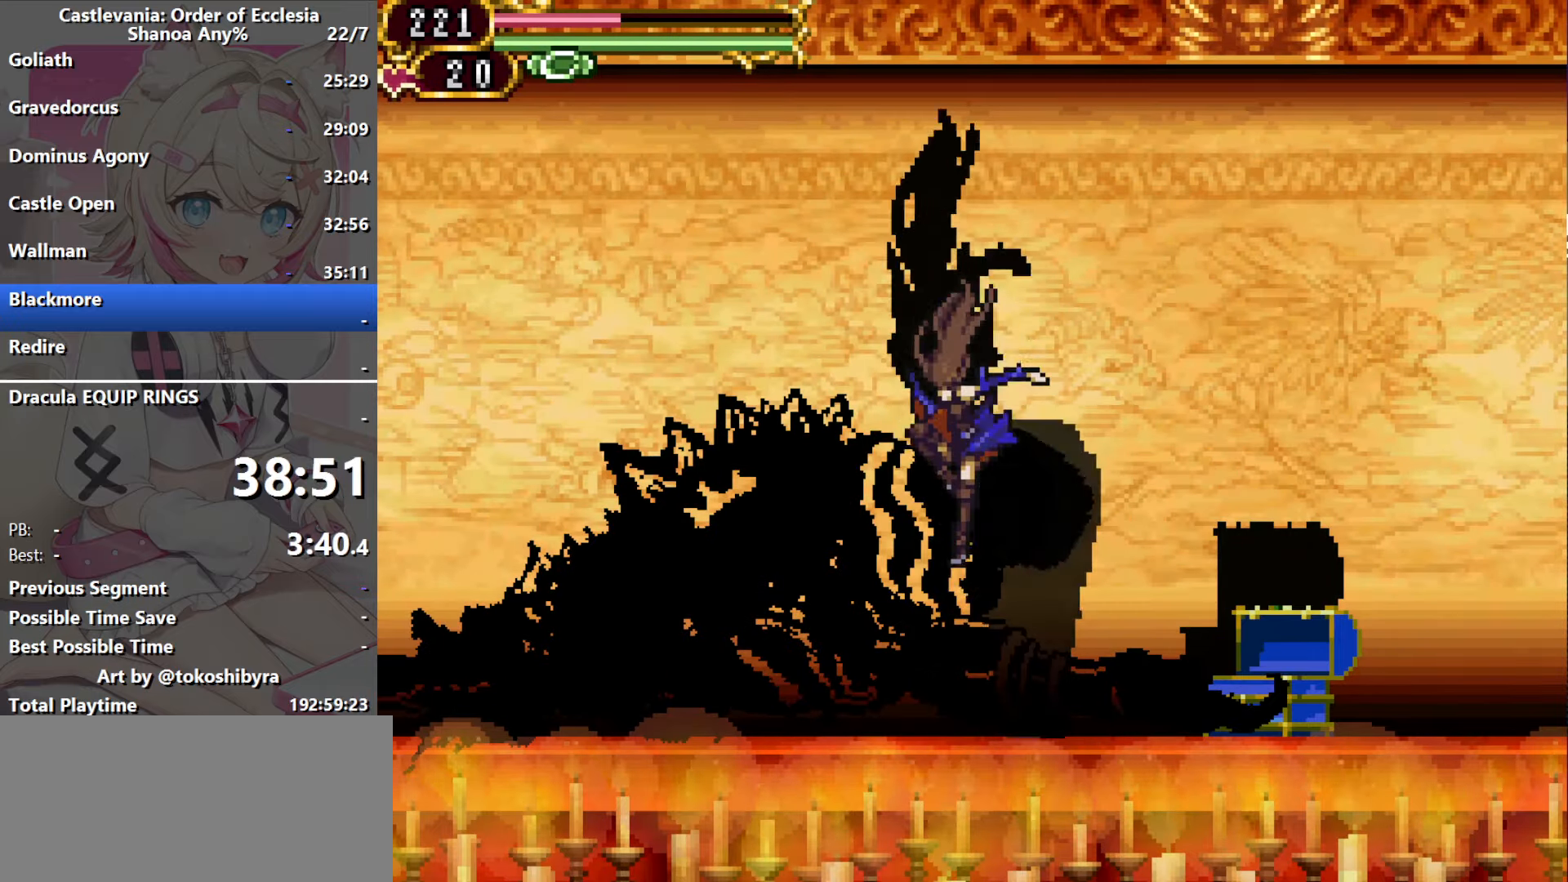
{"dt_ms": 500, "buttons": [], "events": [[83, "B", "up"]]}
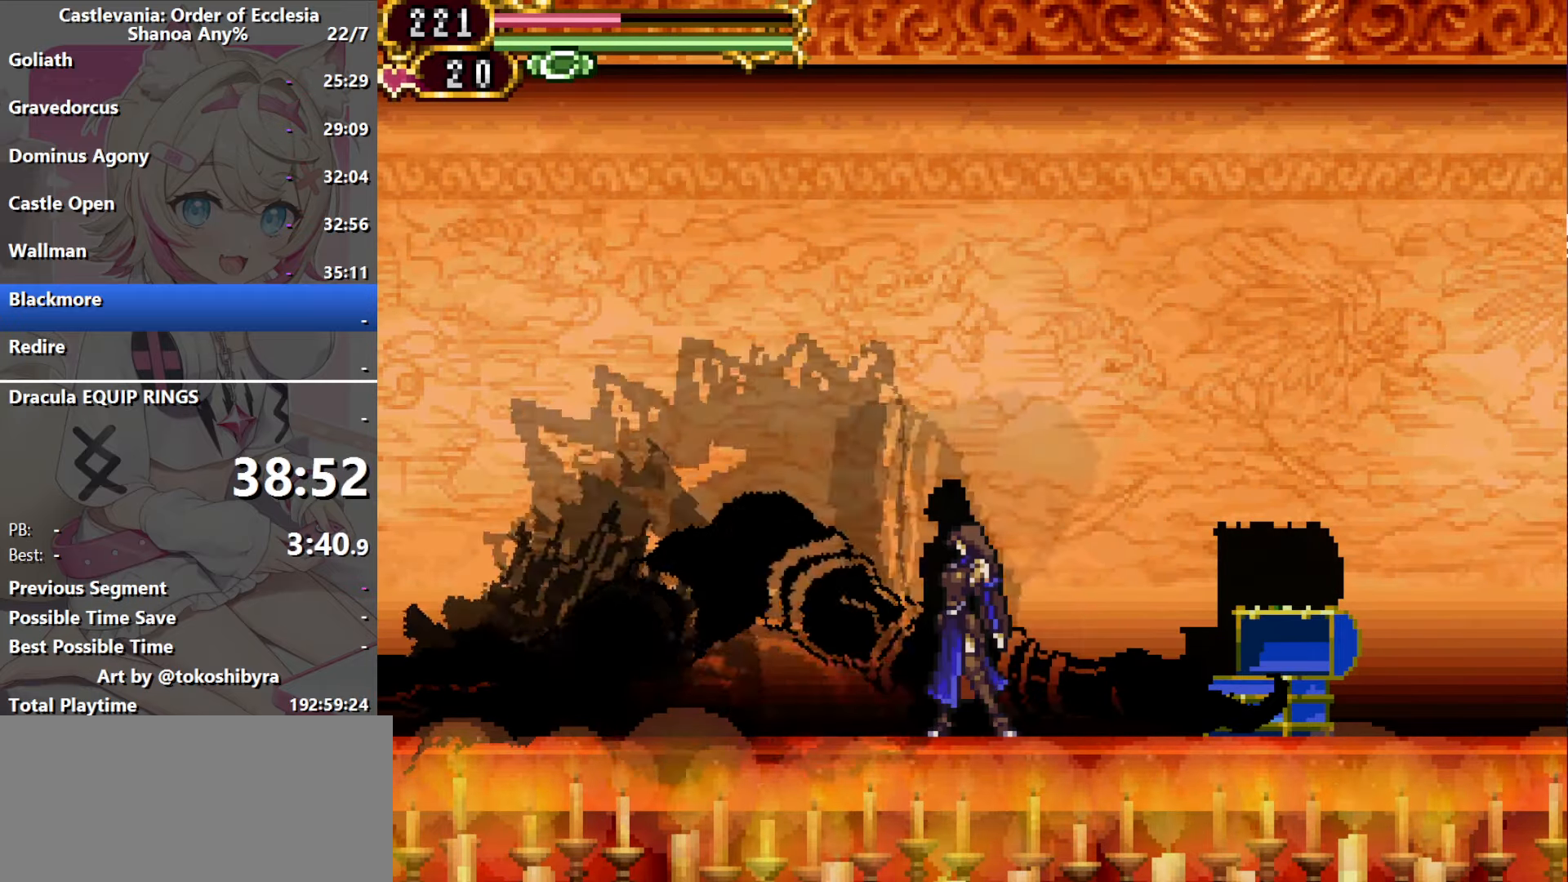
{"dt_ms": 500, "buttons": [], "events": []}
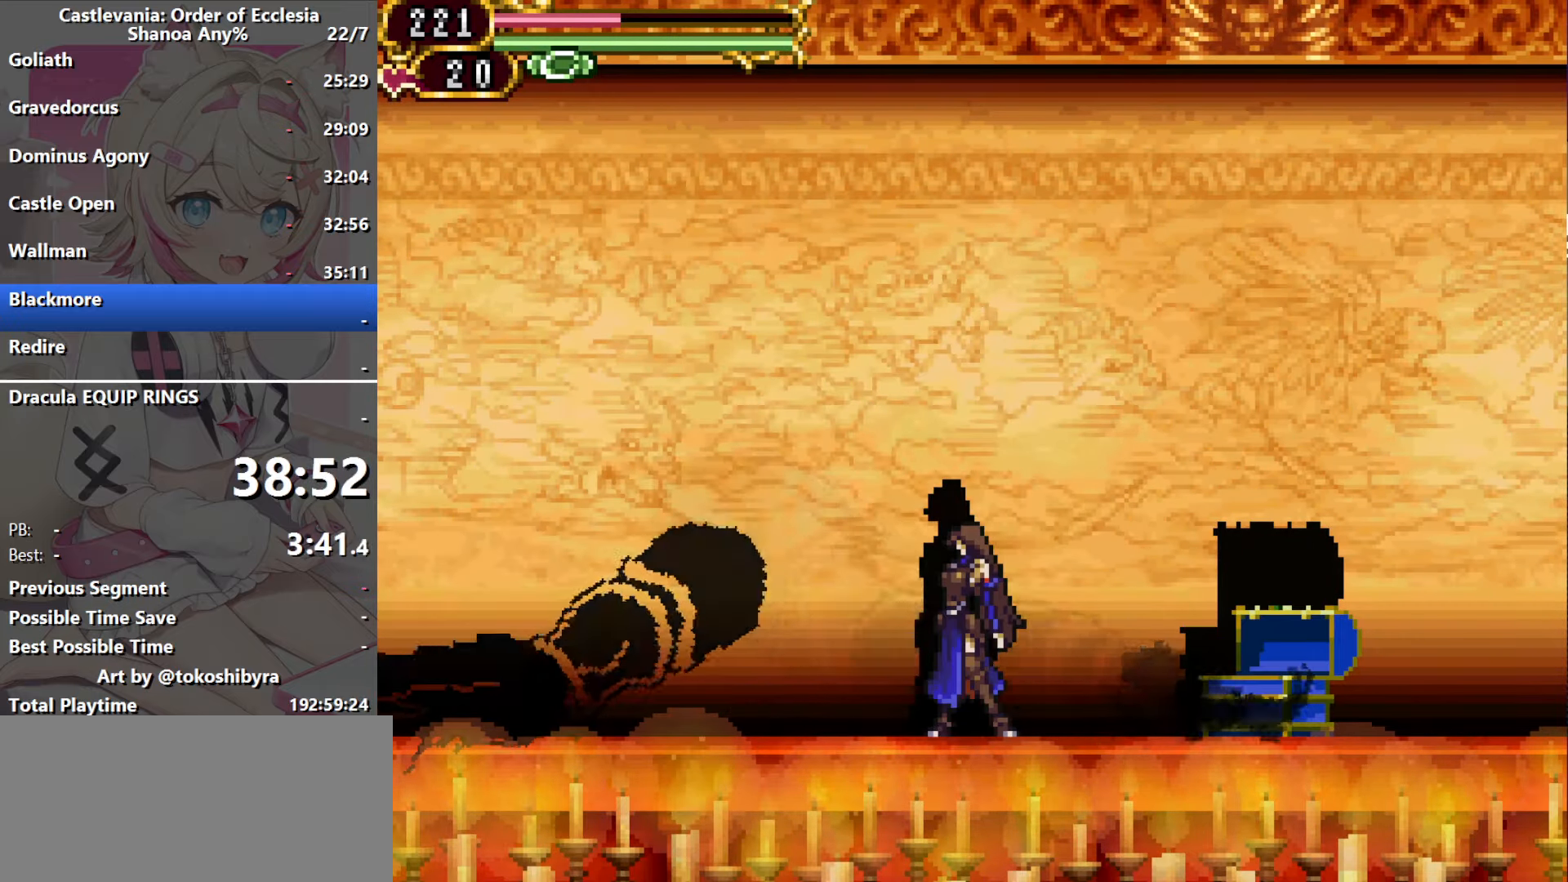
{"dt_ms": 500, "buttons": [], "events": [[83, "B", "down"], [167, "B", "up"], [250, "B", "down"], [317, "B", "up"], [383, "B", "down"], [483, "B", "up"]]}
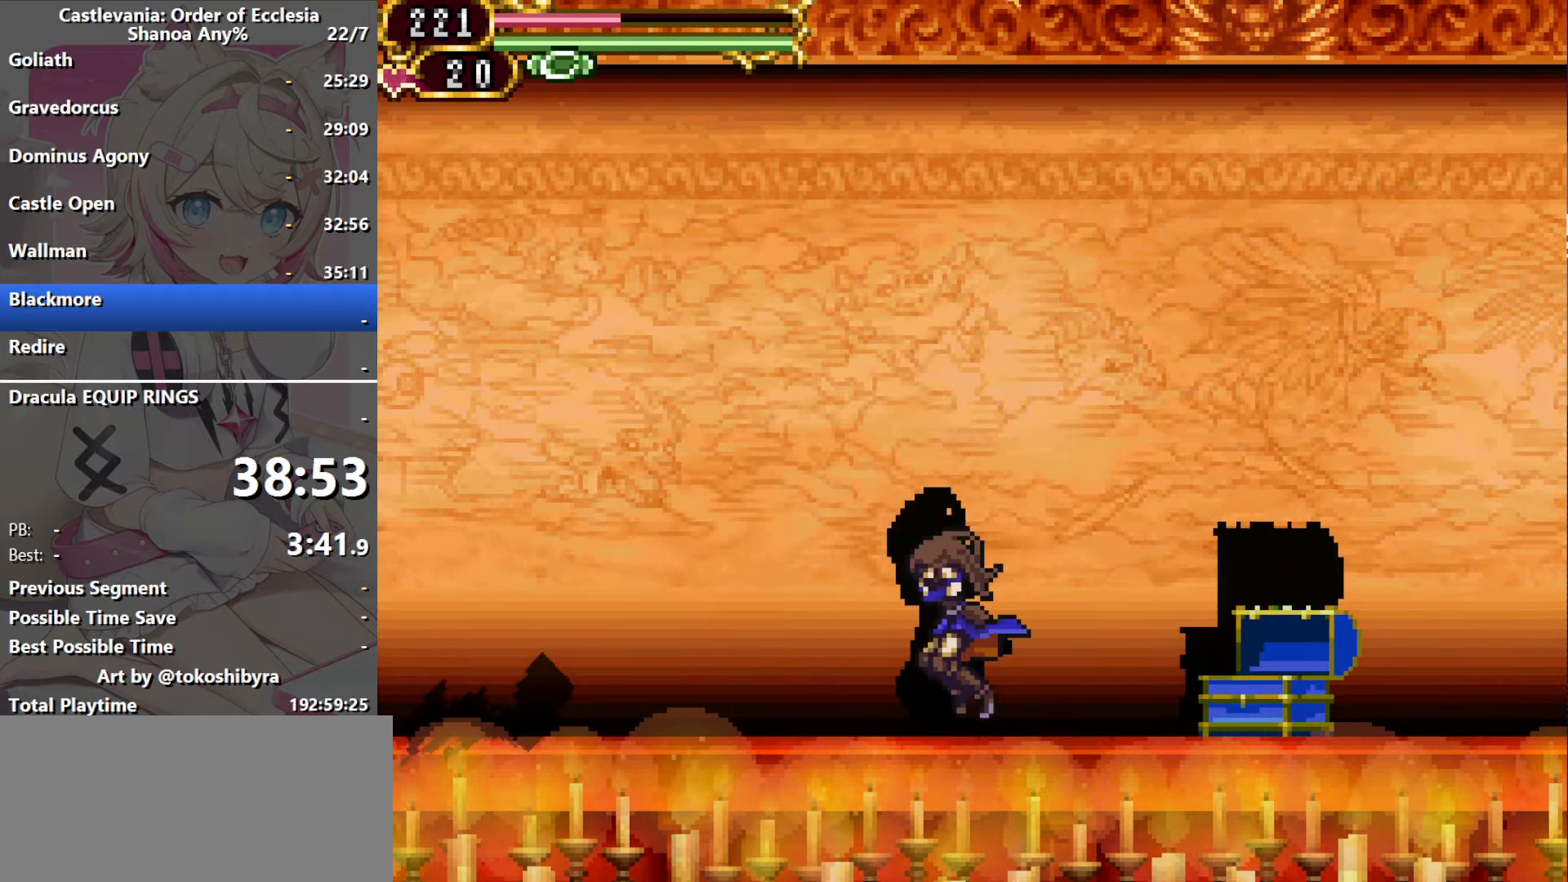
{"dt_ms": 500, "buttons": [], "events": [[33, "B", "down"], [133, "B", "up"], [200, "B", "down"], [283, "B", "up"], [333, "B", "down"], [433, "B", "up"]]}
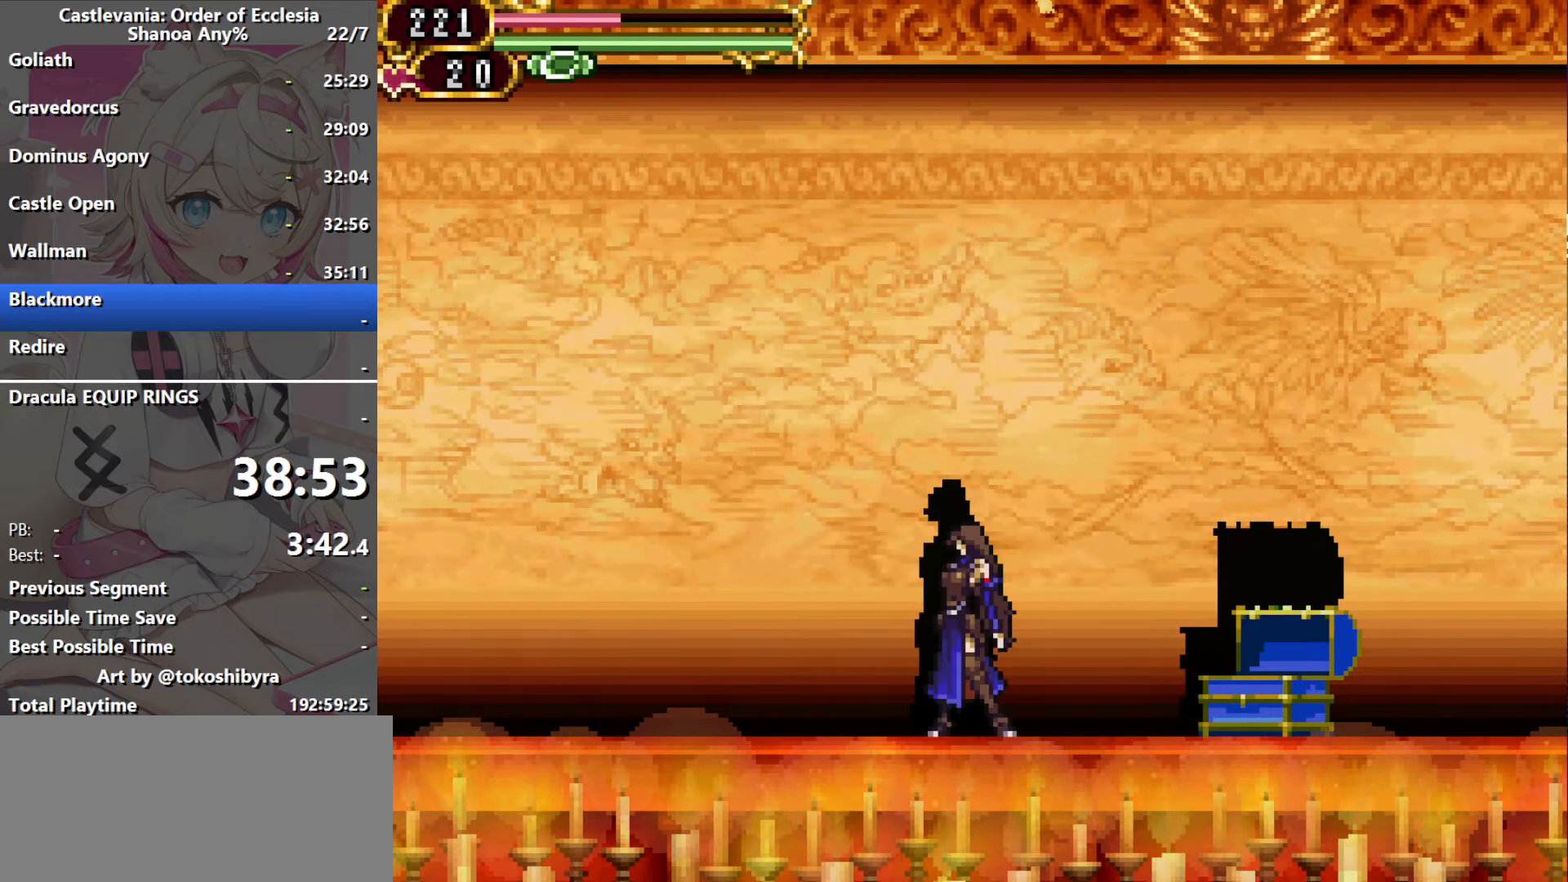
{"dt_ms": 500, "buttons": [], "events": [[133, "DPAD_RIGHT", "down"], [317, "DPAD_RIGHT", "up"]]}
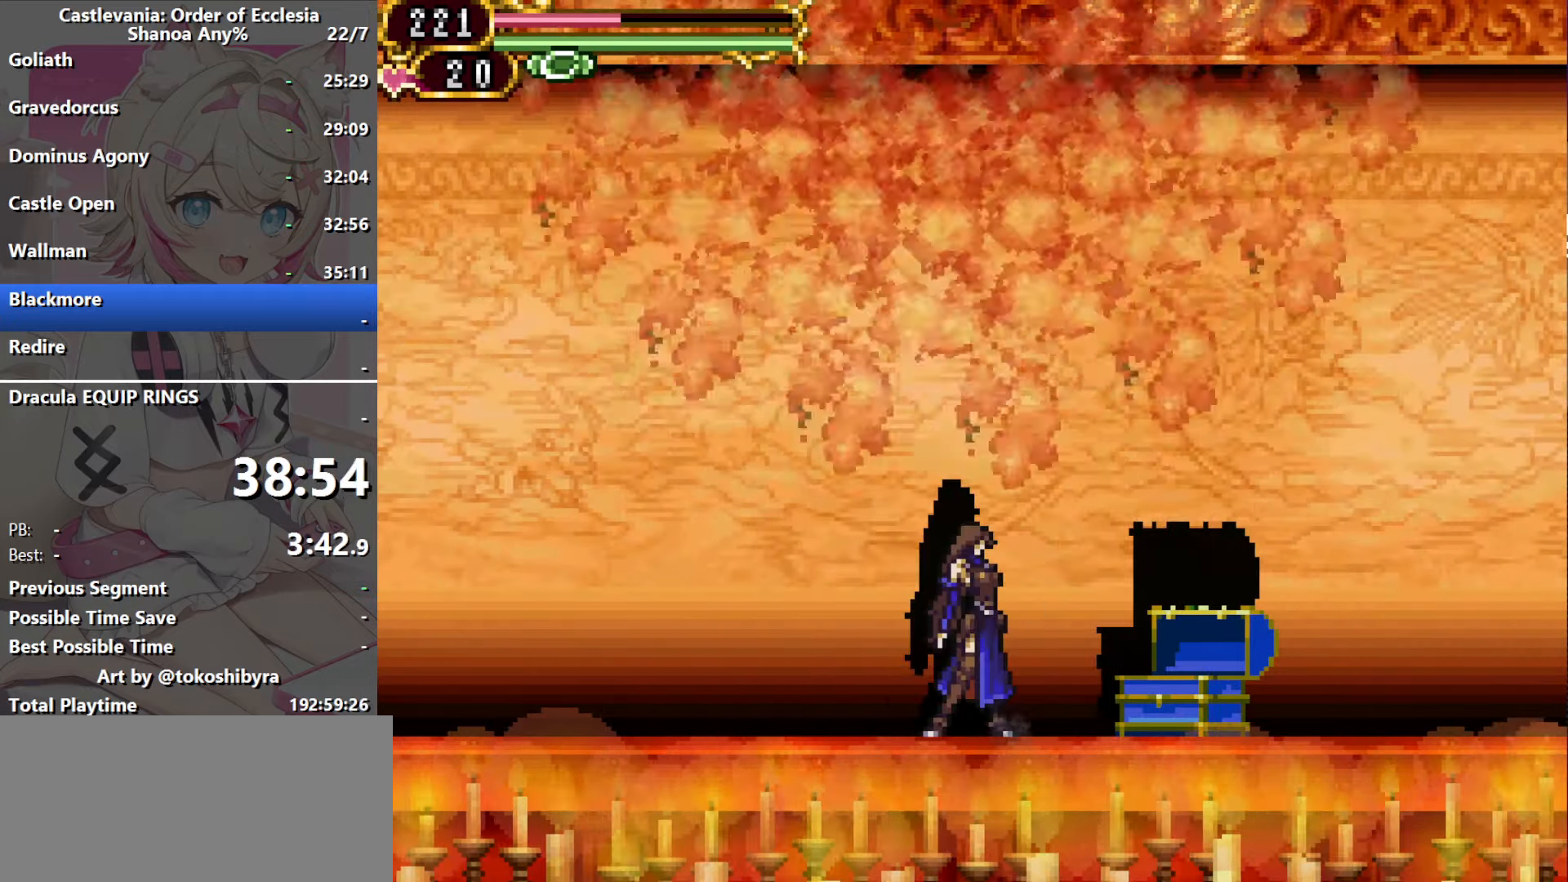
{"dt_ms": 500, "buttons": ["B"], "events": [[300, "B", "down"]]}
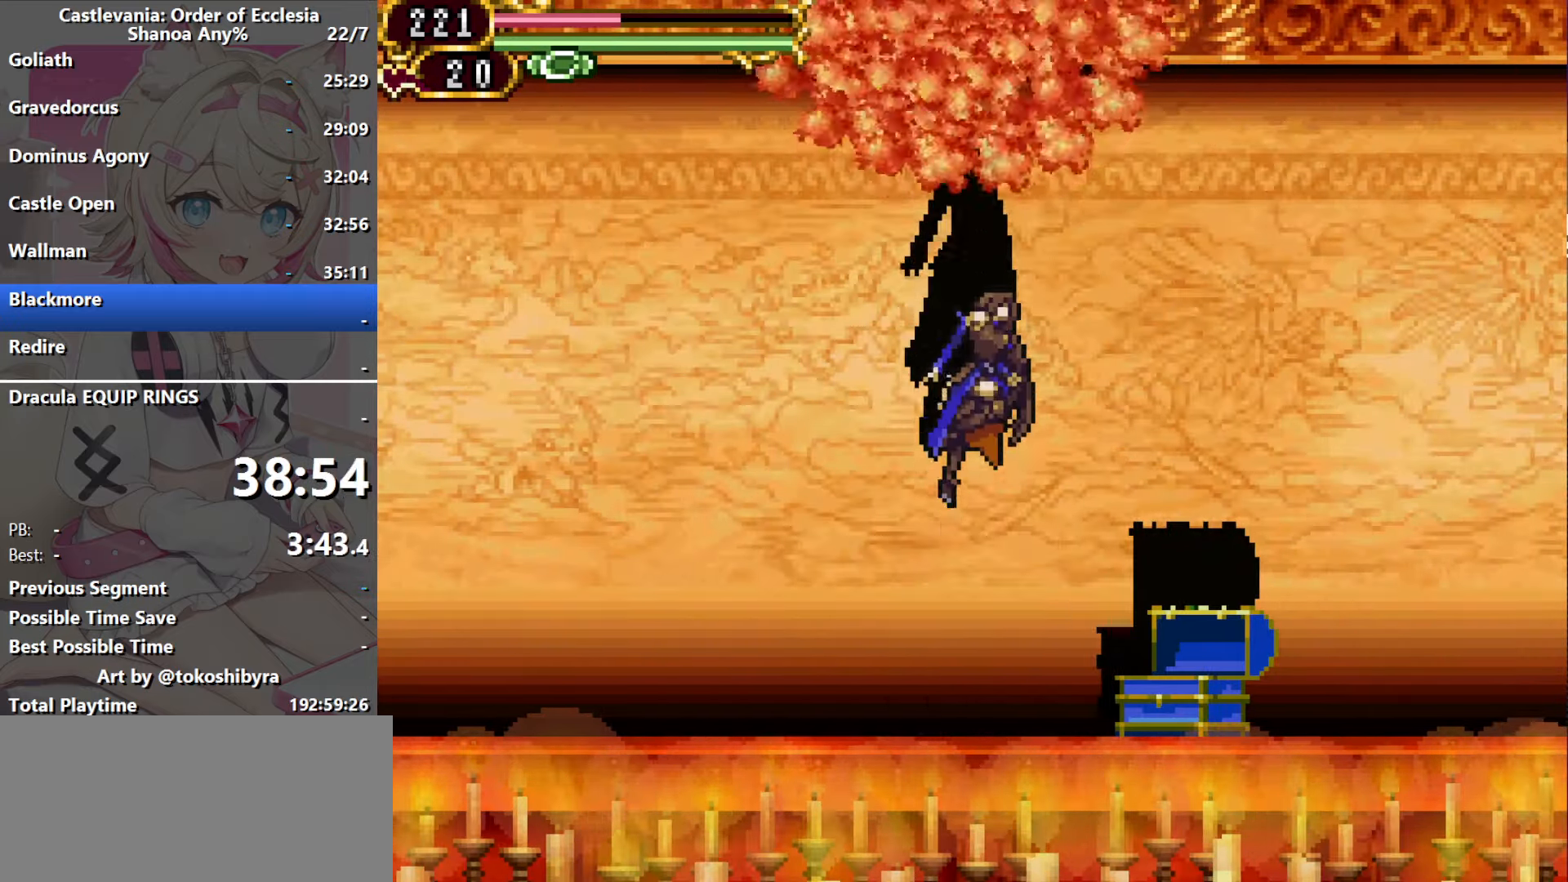
{"dt_ms": 500, "buttons": ["B"], "events": [[33, "B", "up"], [83, "B", "down"]]}
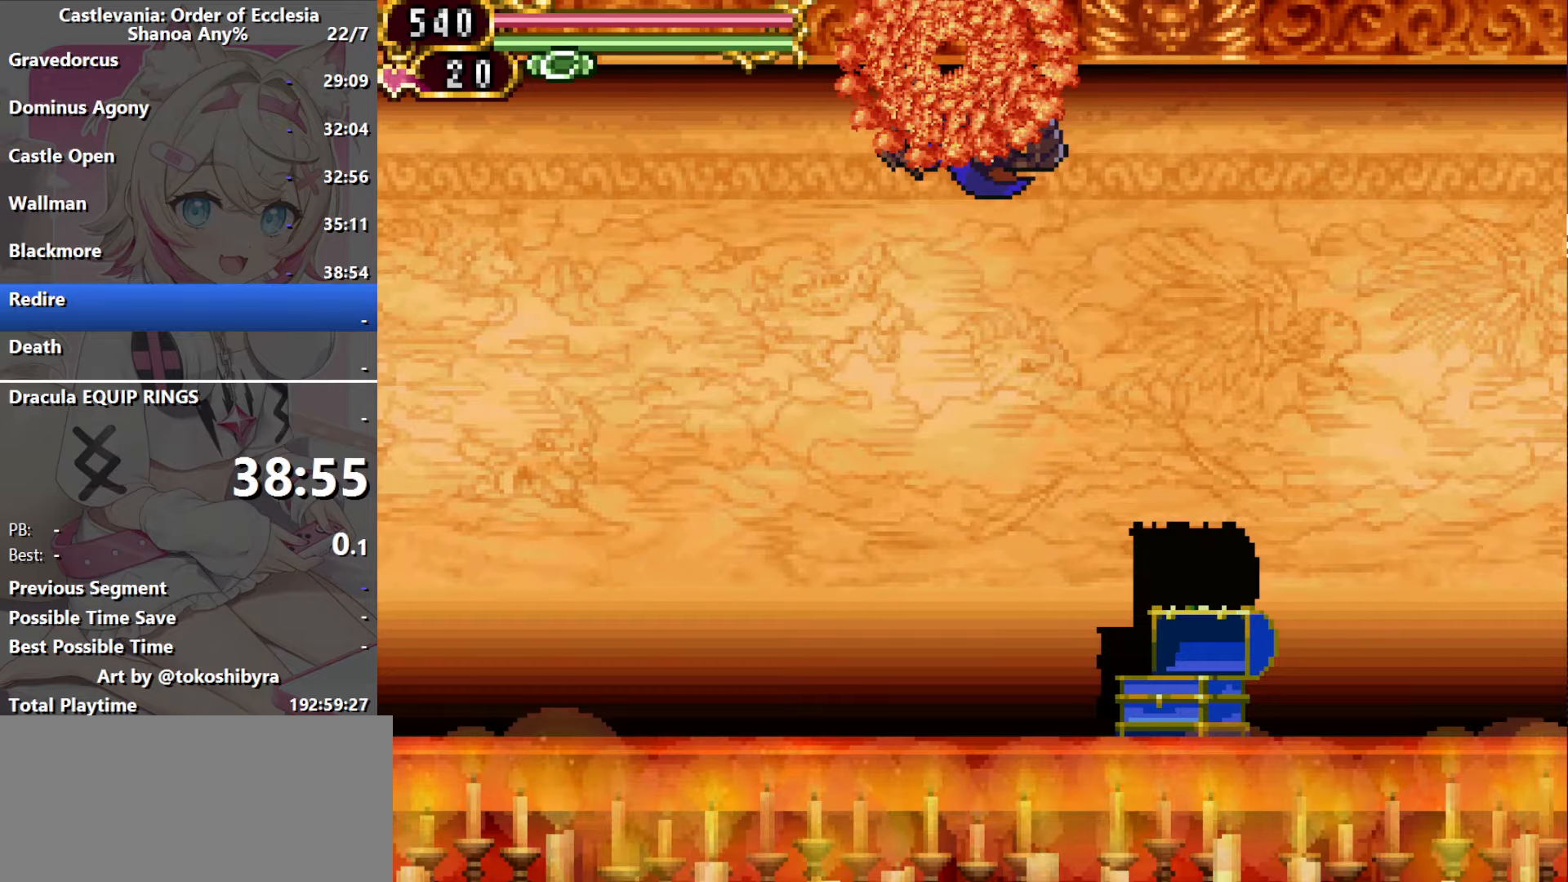
{"dt_ms": 1000, "buttons": ["DPAD_RIGHT"], "events": [[116, "B", "up"], [300, "DPAD_RIGHT", "down"]]}
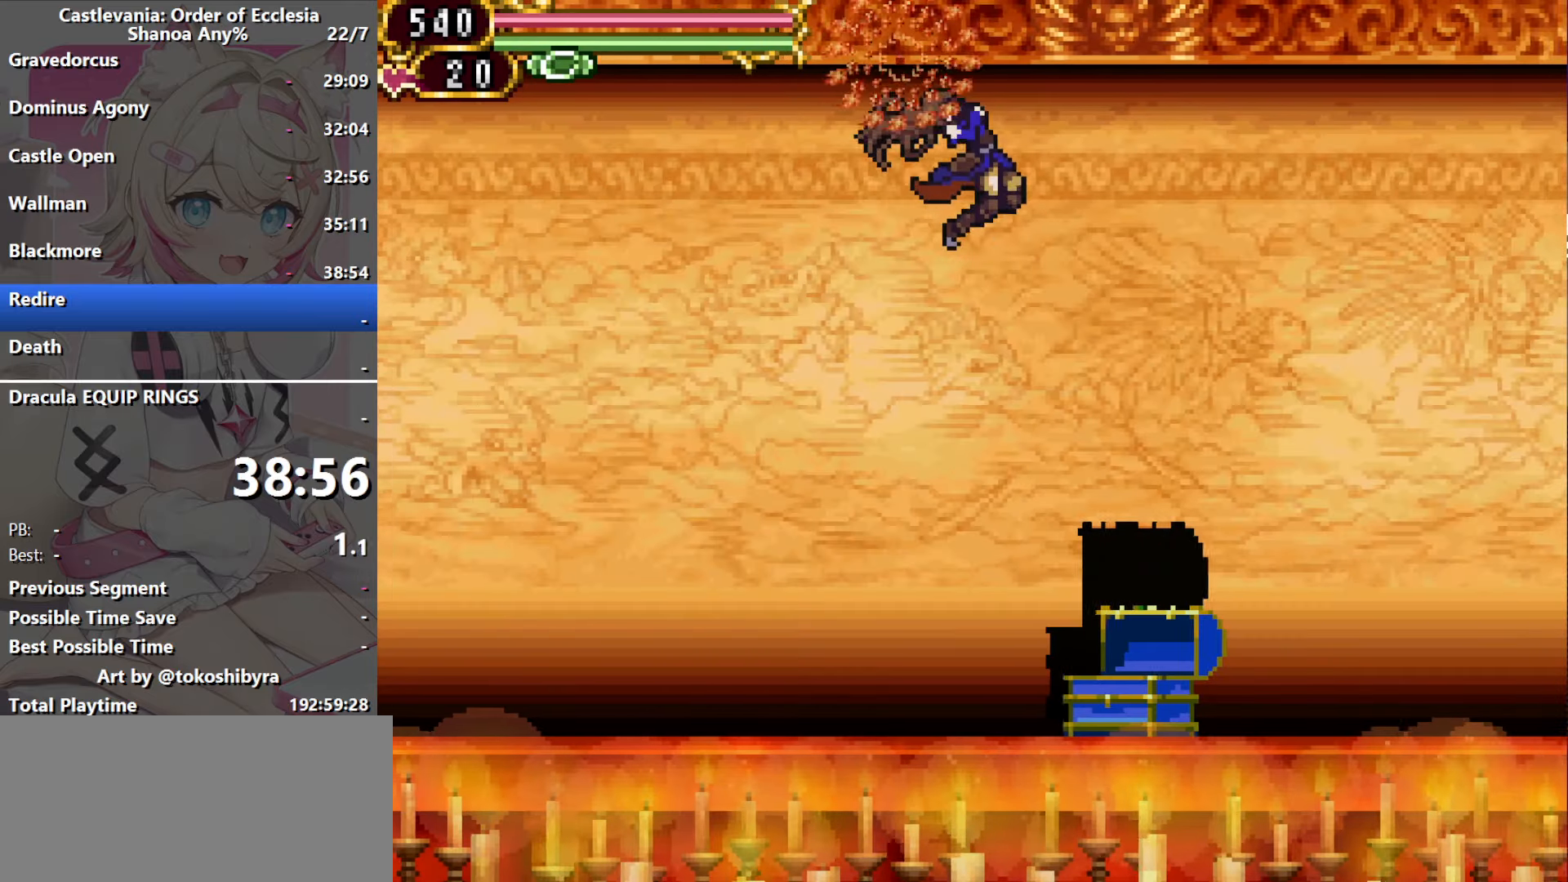
{"dt_ms": 500, "buttons": ["DPAD_RIGHT"], "events": []}
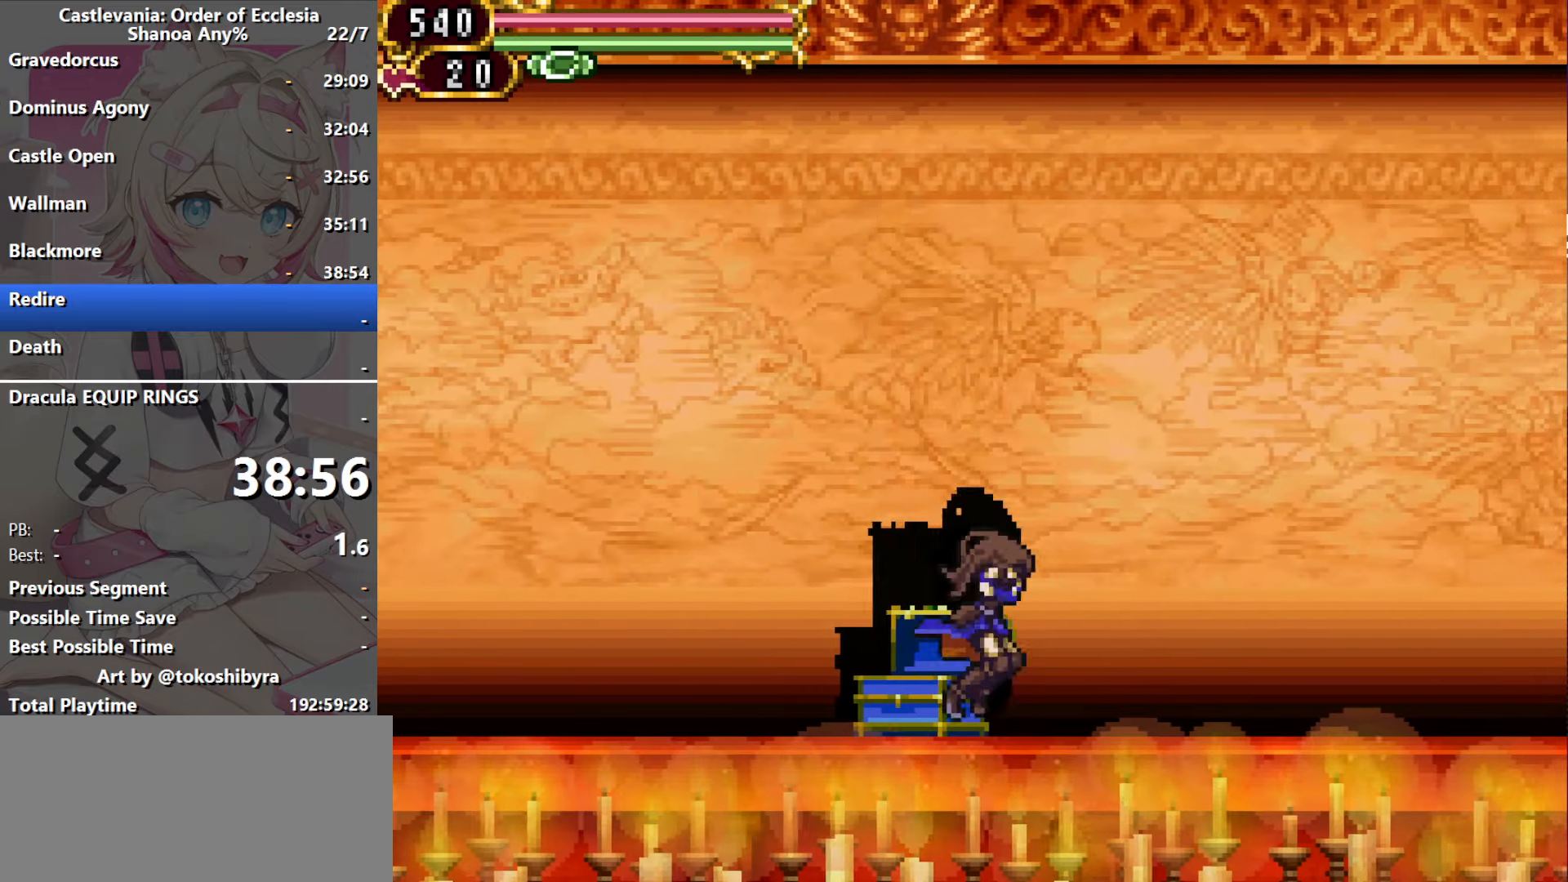
{"dt_ms": 500, "buttons": [], "events": [[16, "DPAD_RIGHT", "up"], [50, "DPAD_LEFT", "down"], [200, "DPAD_LEFT", "up"]]}
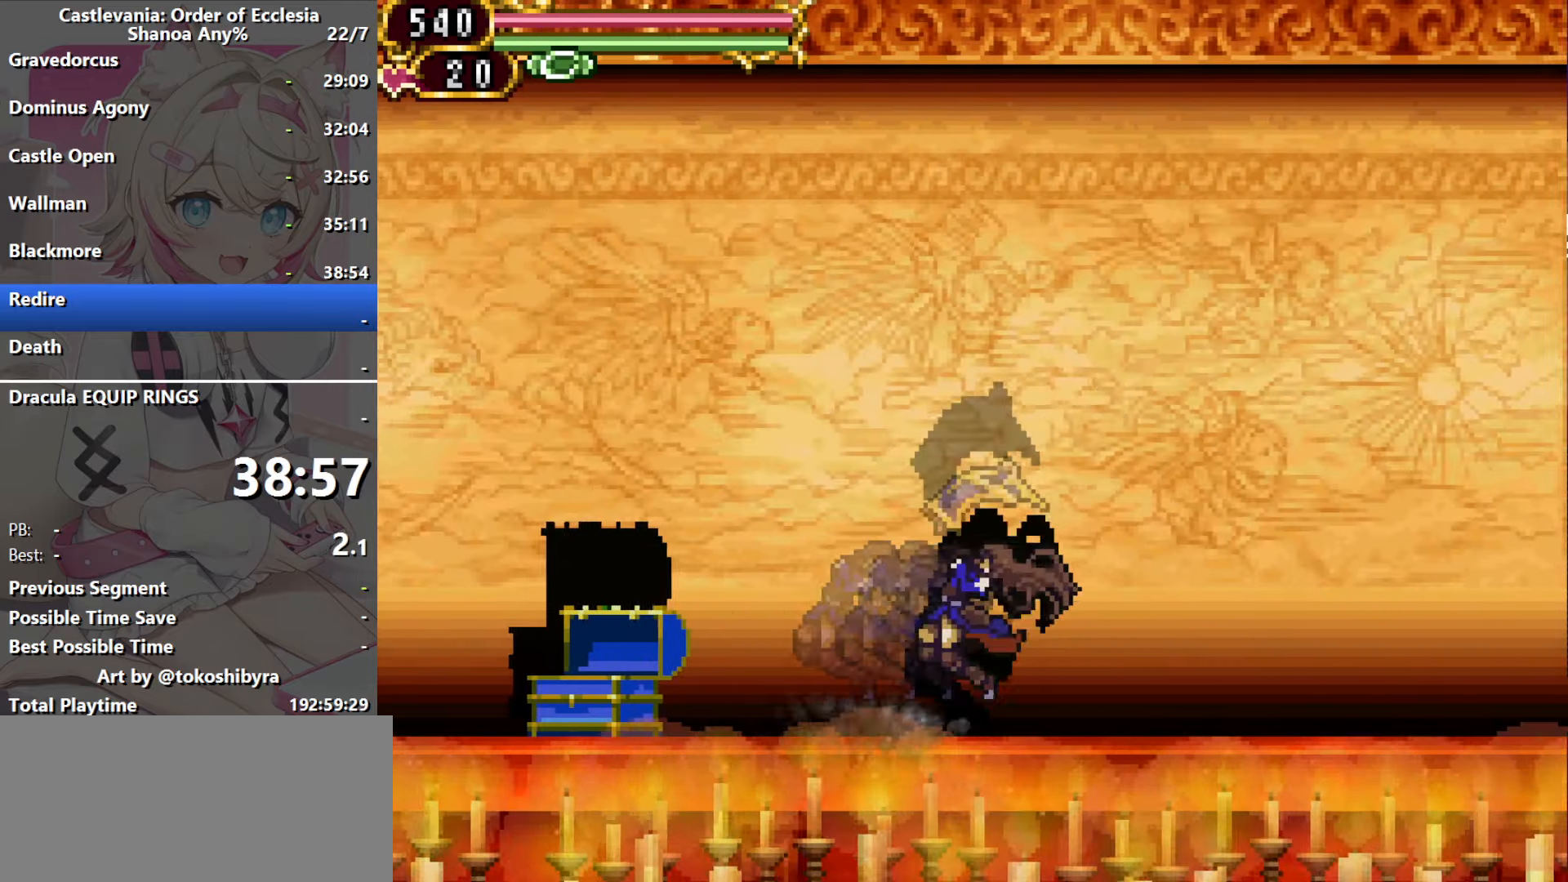
{"dt_ms": 500, "buttons": [], "events": []}
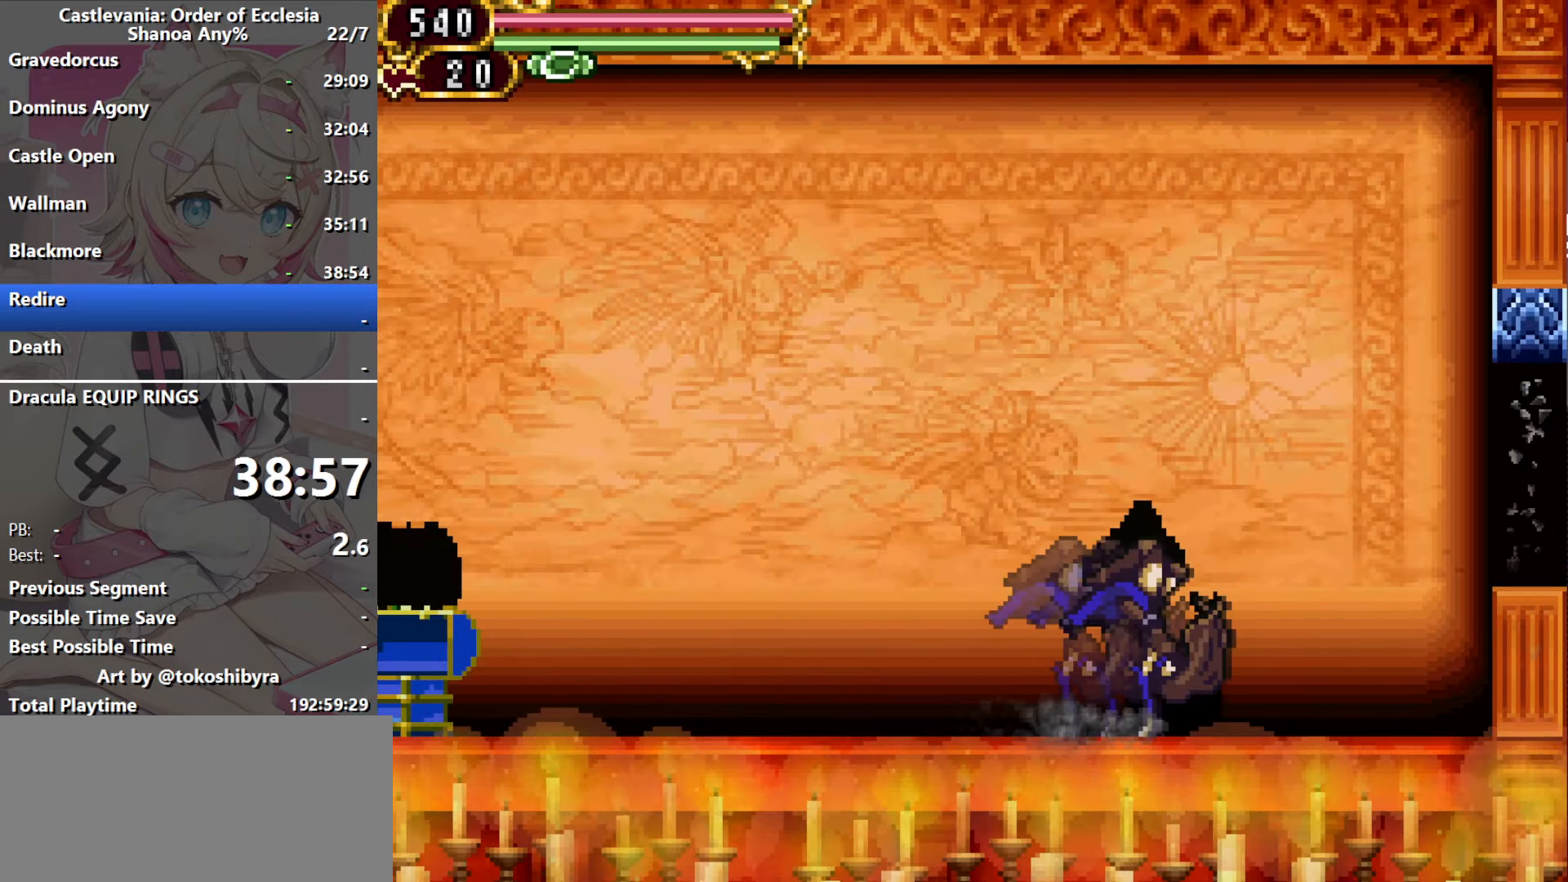
{"dt_ms": 500, "buttons": ["B", "DPAD_RIGHT"], "events": [[283, "DPAD_RIGHT", "down"], [366, "B", "down"]]}
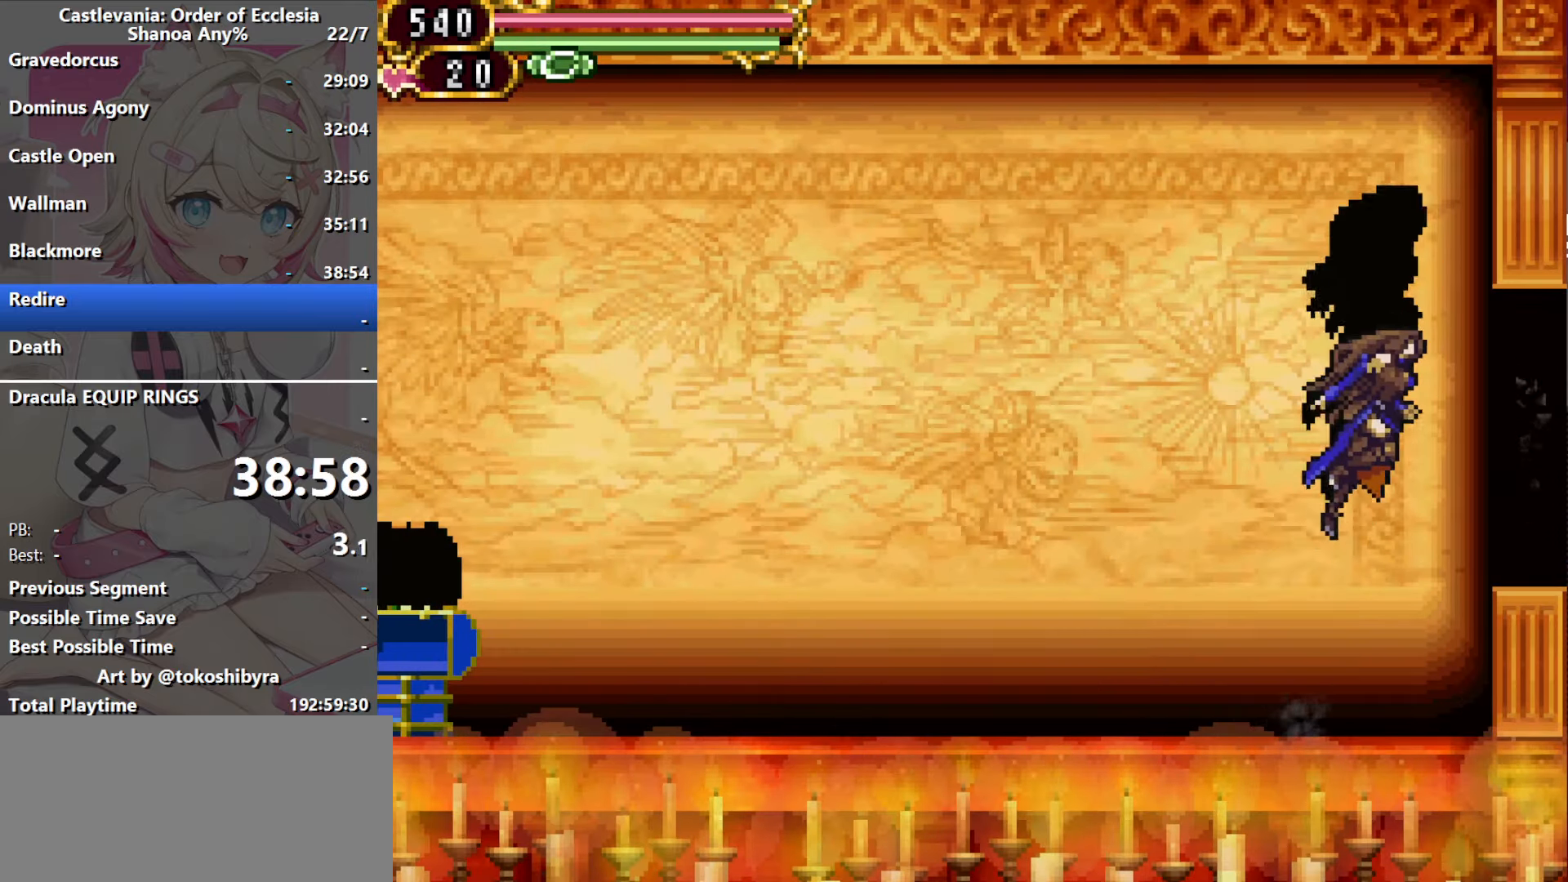
{"dt_ms": 500, "buttons": ["B", "DPAD_RIGHT"], "events": [[50, "B", "up"], [400, "B", "down"]]}
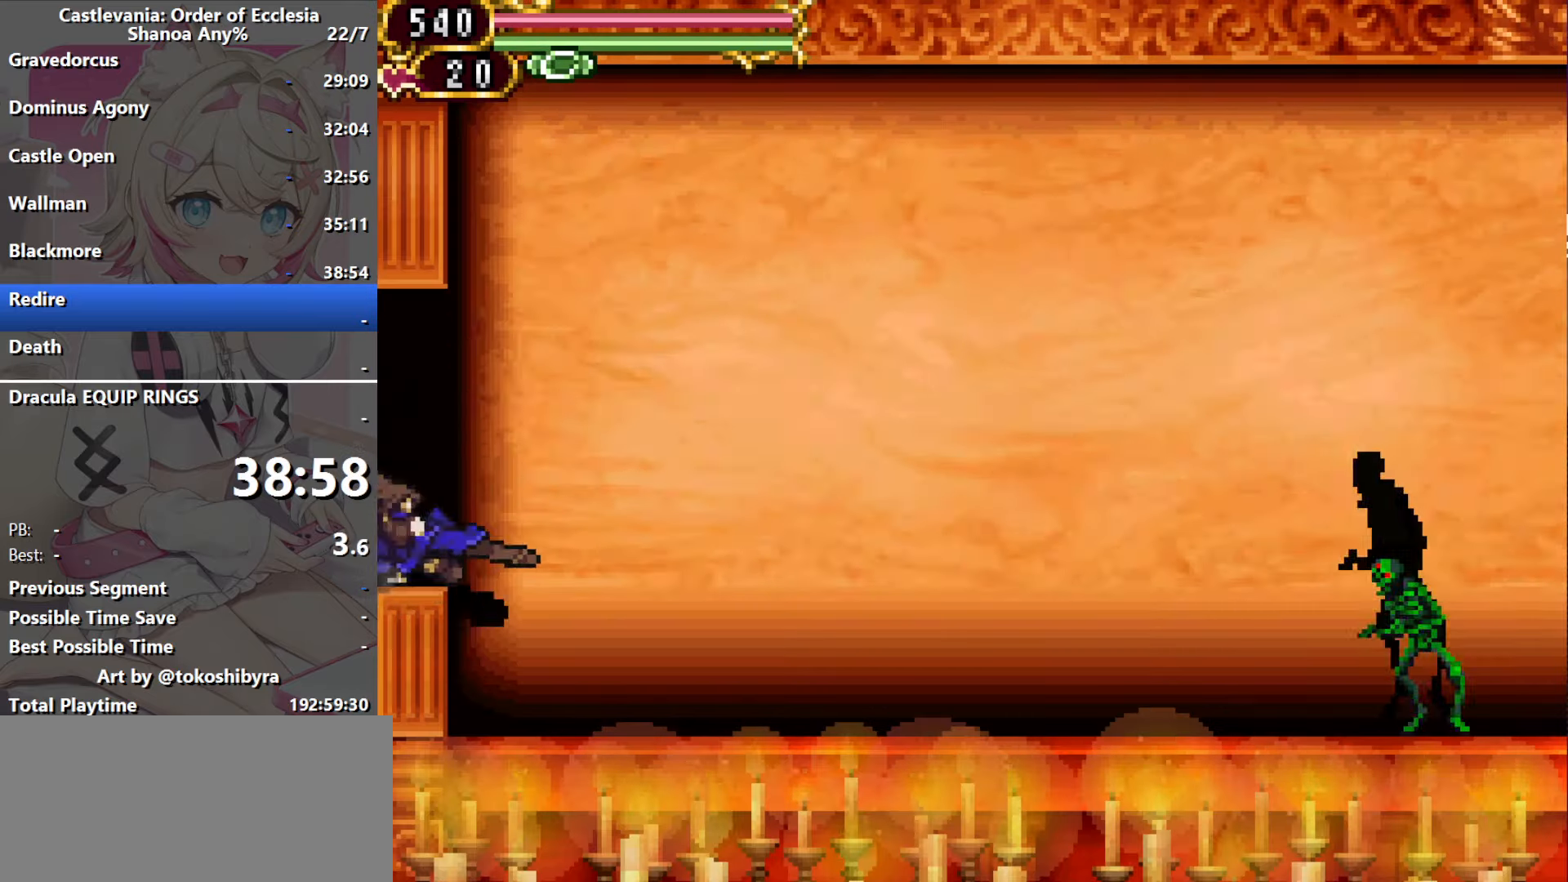
{"dt_ms": 500, "buttons": ["DPAD_LEFT"], "events": [[66, "B", "up"], [400, "DPAD_RIGHT", "up"], [416, "DPAD_LEFT", "down"]]}
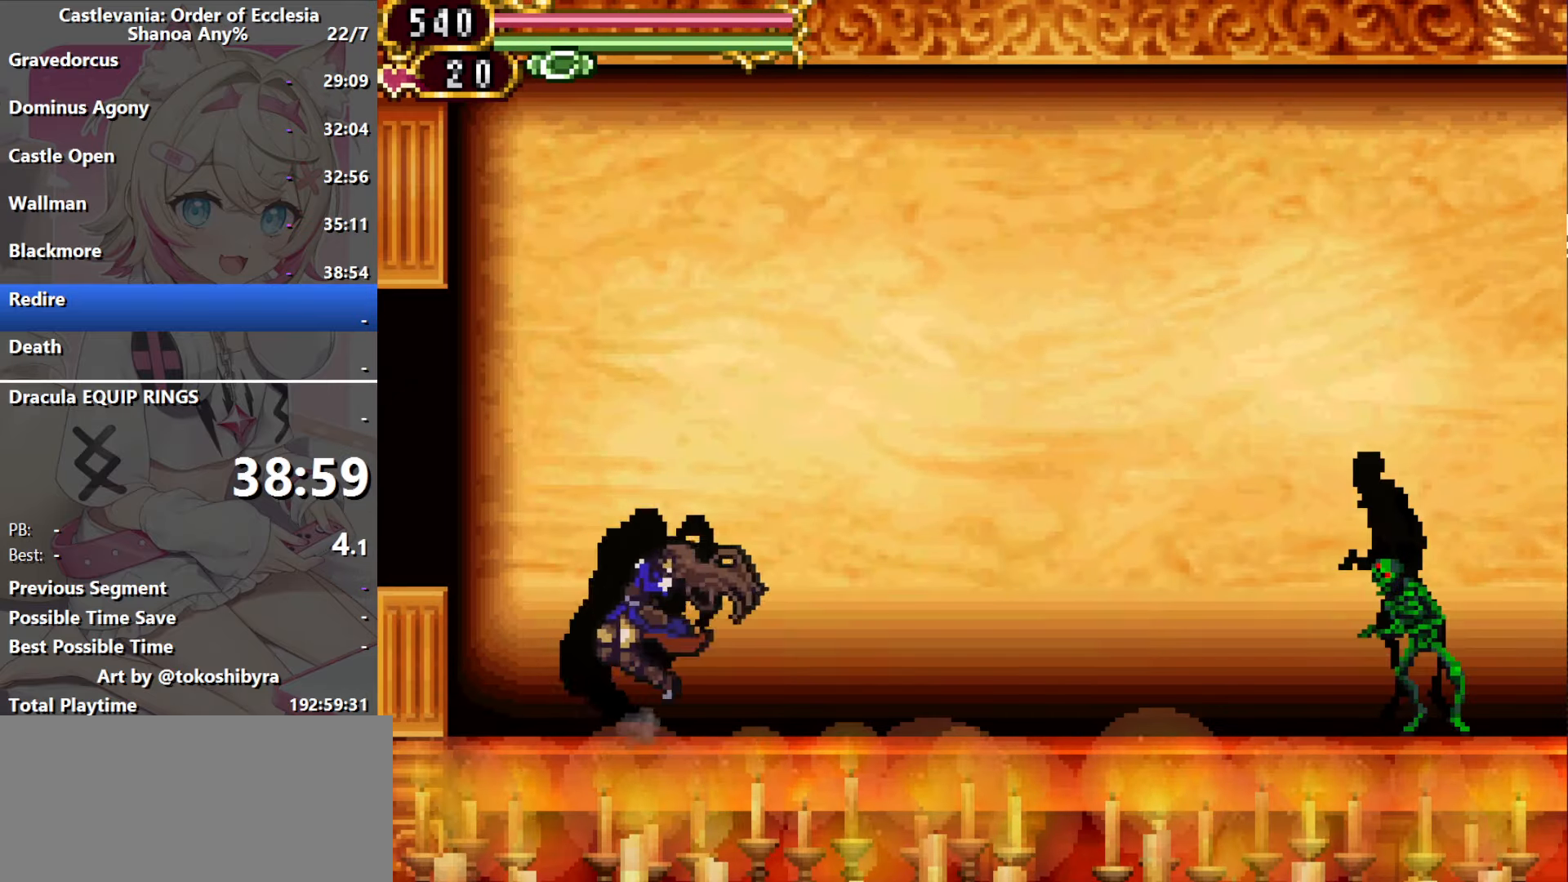
{"dt_ms": 500, "buttons": ["B", "DPAD_RIGHT"], "events": [[83, "DPAD_LEFT", "up"], [450, "DPAD_RIGHT", "down"], [466, "B", "down"]]}
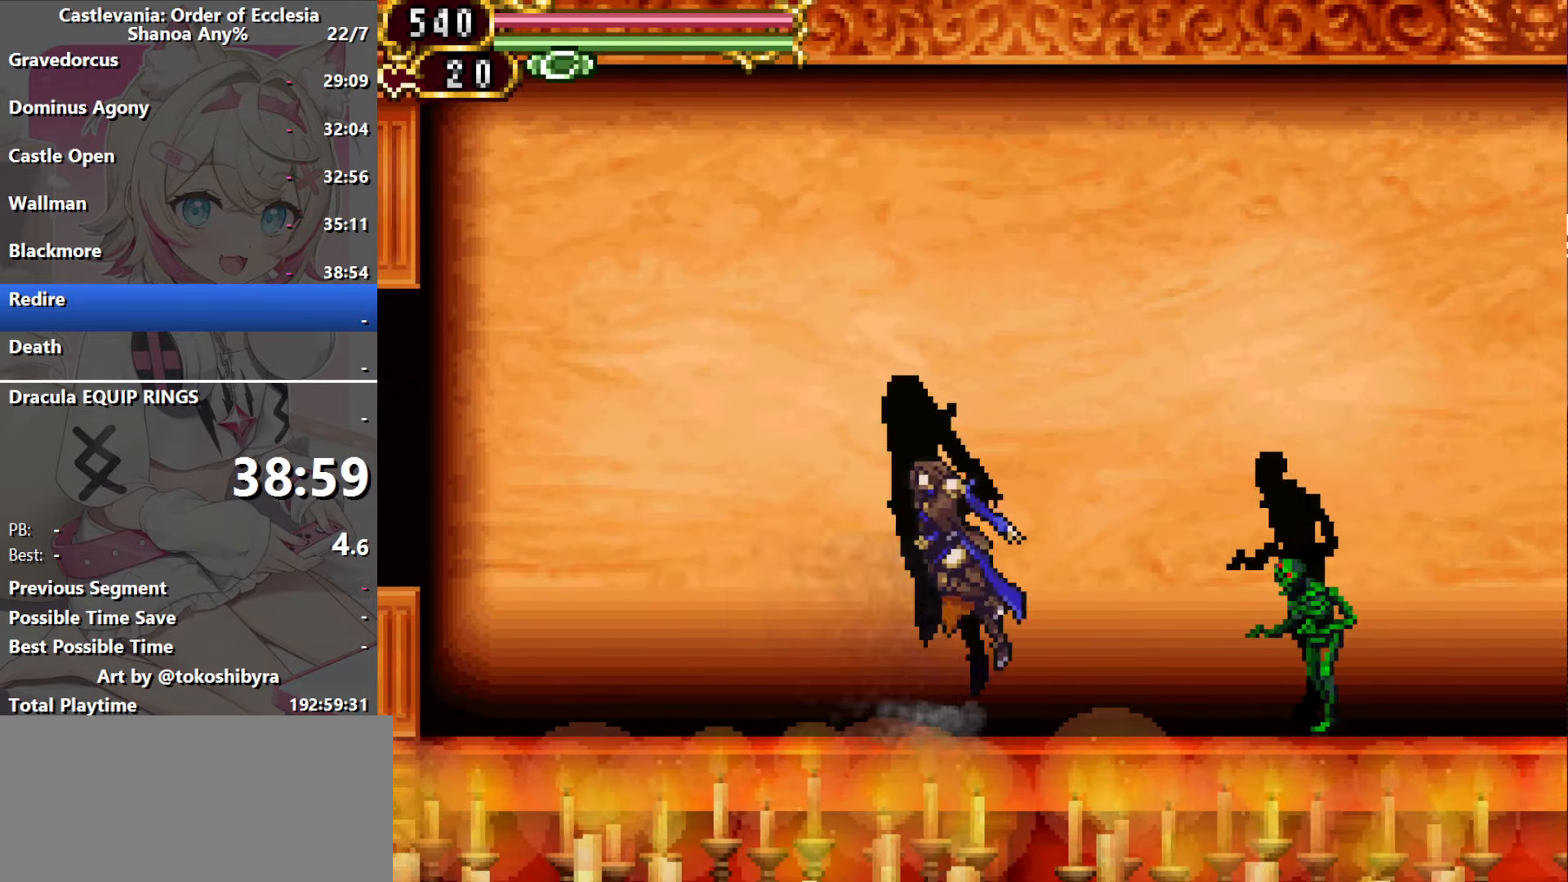
{"dt_ms": 500, "buttons": ["DPAD_RIGHT"], "events": [[200, "B", "up"], [250, "B", "down"], [400, "B", "up"]]}